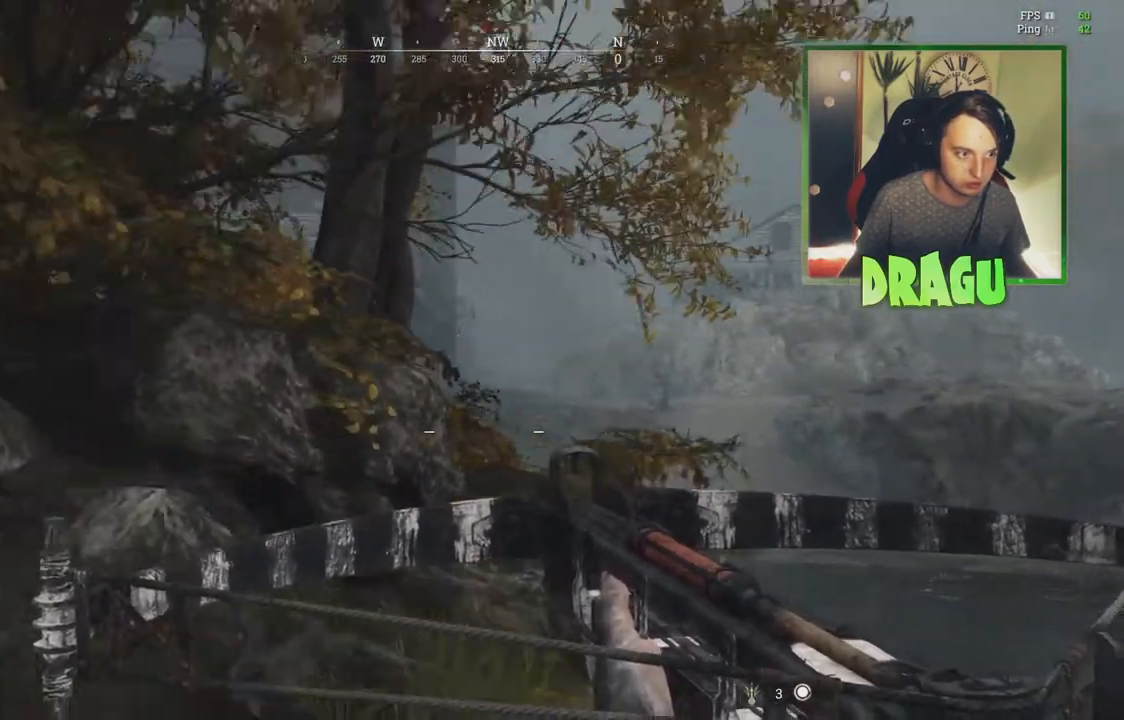
Gameplay with keyboard and mouse; each line is a JSON object with the keys and mouse buttons held at the frame after it. "events" lists presses ("down") and releases ("up") of "1", "2", "3", "4", "5", "a", "c", "ctrl", "d", "e", "f", "q", "r", "s", "shift", "tab", "v", "w", "x", "y", "mouse_left", "mouse_wheel", "mouse_right", "mouse_mb4" and "mouse_mb5" between this image and that frame as [ms after this image, input, new state], when the widget could be followed in between. "mouse_left", "mouse_wheel", "mouse_right", "mouse_mb4", "mouse_mb5" = the "left", "wheel", "right", "mb4", "mb5" buttons of the "mouse" list. No other keys are recorded. "wheel" means that the mouse wheel is clicked or scrolled. Mouse movement is not recorded.
{"keys": ["d", "w"], "mouse": [], "events": [[83, "a", "up"], [83, "w", "down"], [217, "d", "down"]]}
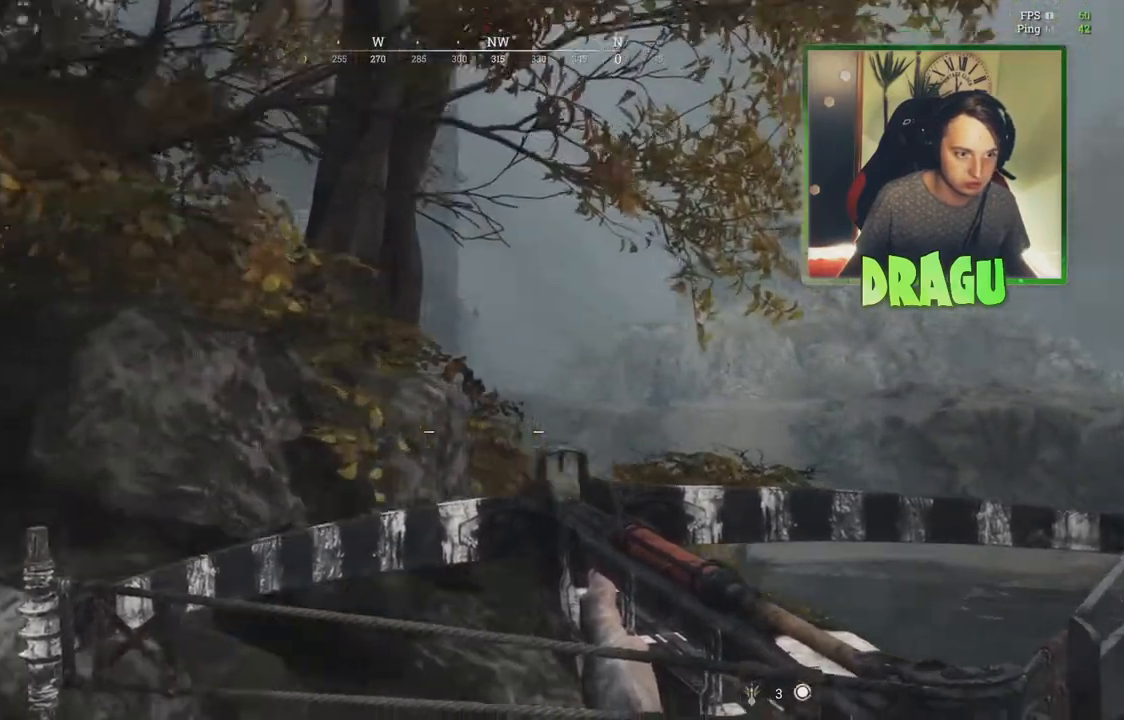
{"keys": ["d"], "mouse": [], "events": [[117, "w", "up"]]}
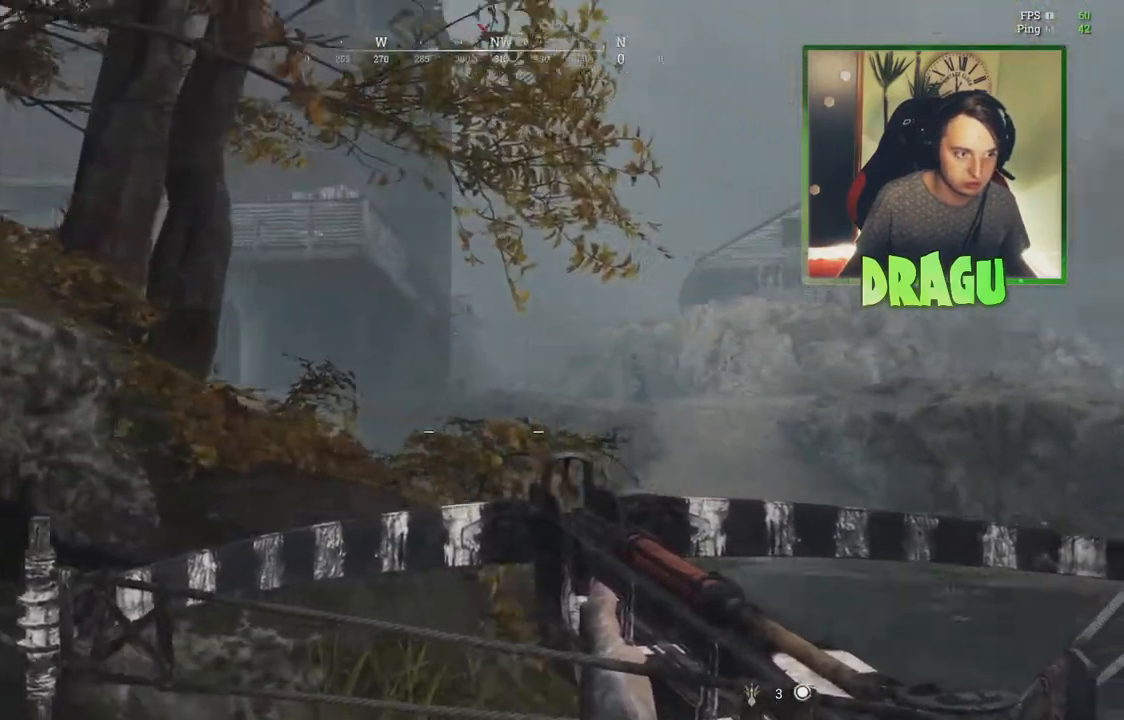
{"keys": ["d"], "mouse": [], "events": [[33, "w", "down"], [450, "w", "up"]]}
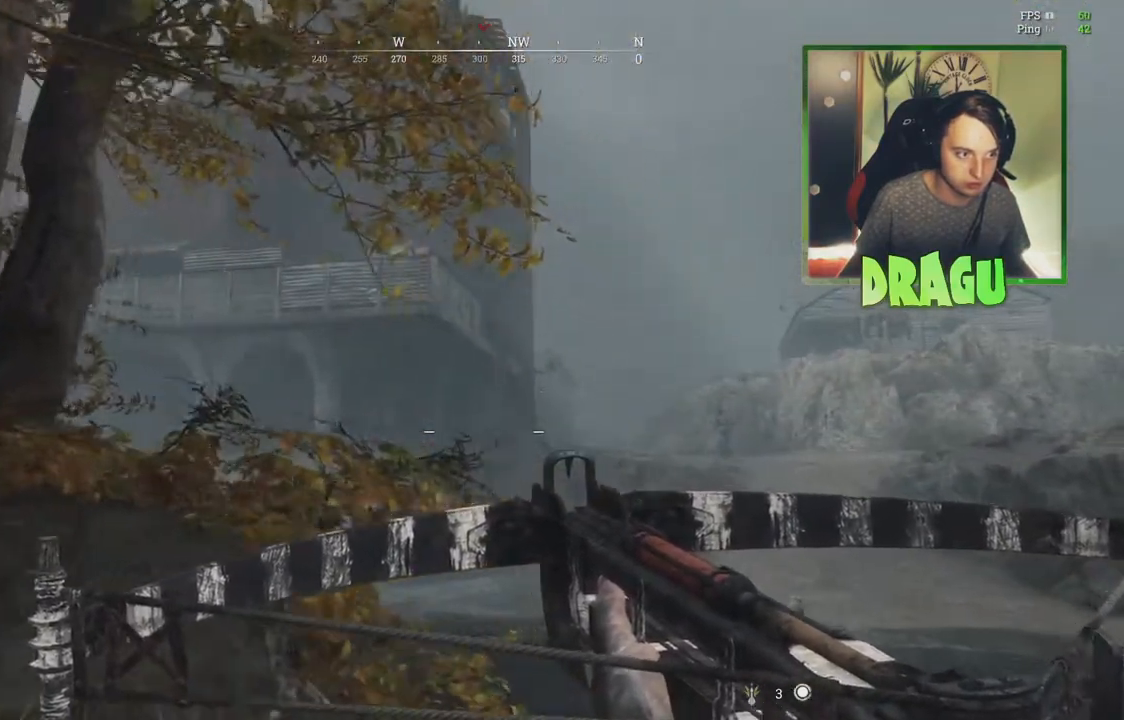
{"keys": ["a"], "mouse": [], "events": [[17, "a", "down"], [67, "d", "up"]]}
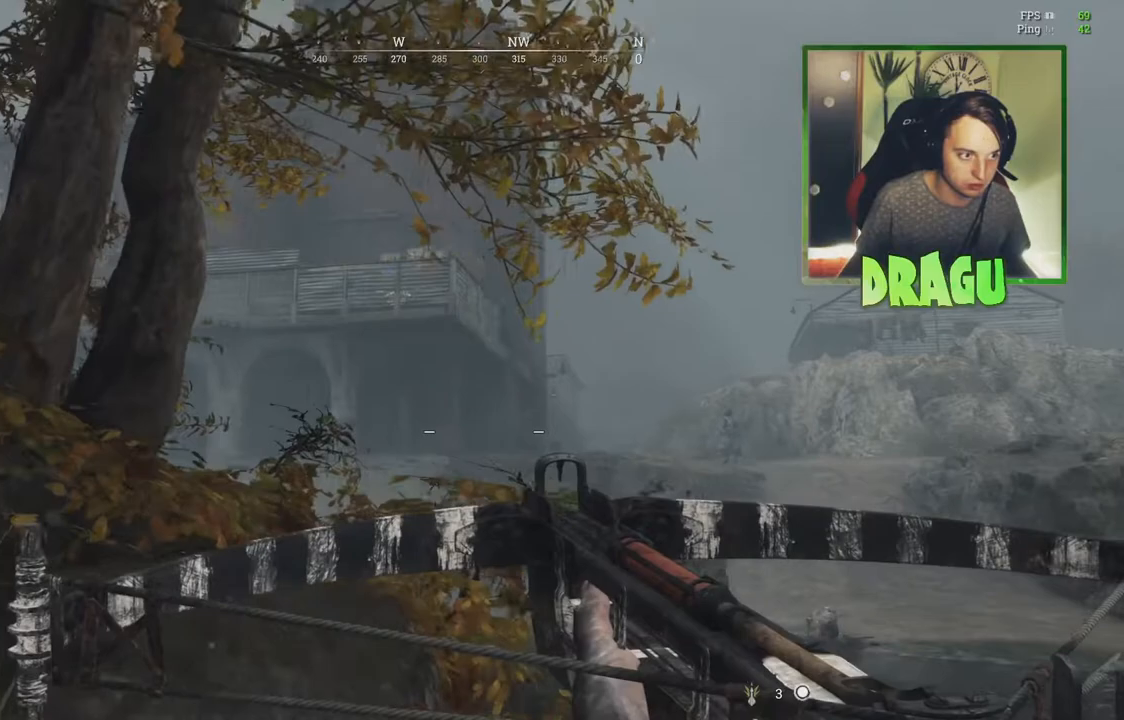
{"keys": ["d"], "mouse": [], "events": [[267, "a", "up"], [267, "d", "down"]]}
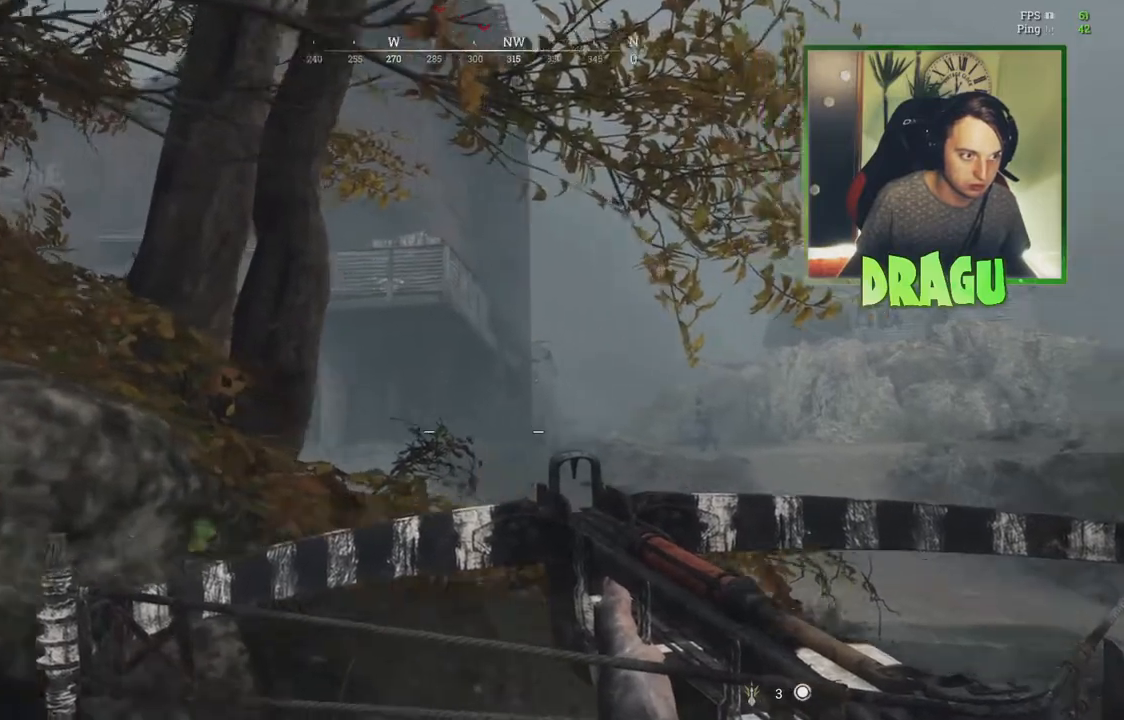
{"keys": ["d", "w"], "mouse": [], "events": [[367, "w", "down"]]}
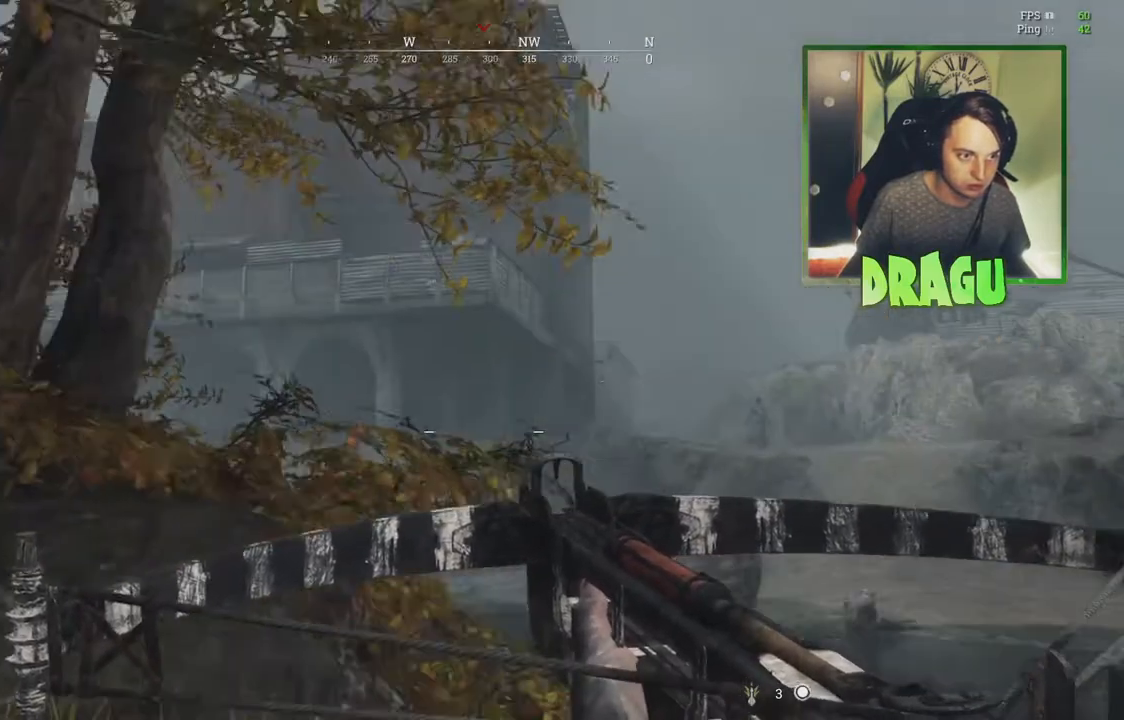
{"keys": ["d", "w"], "mouse": [], "events": []}
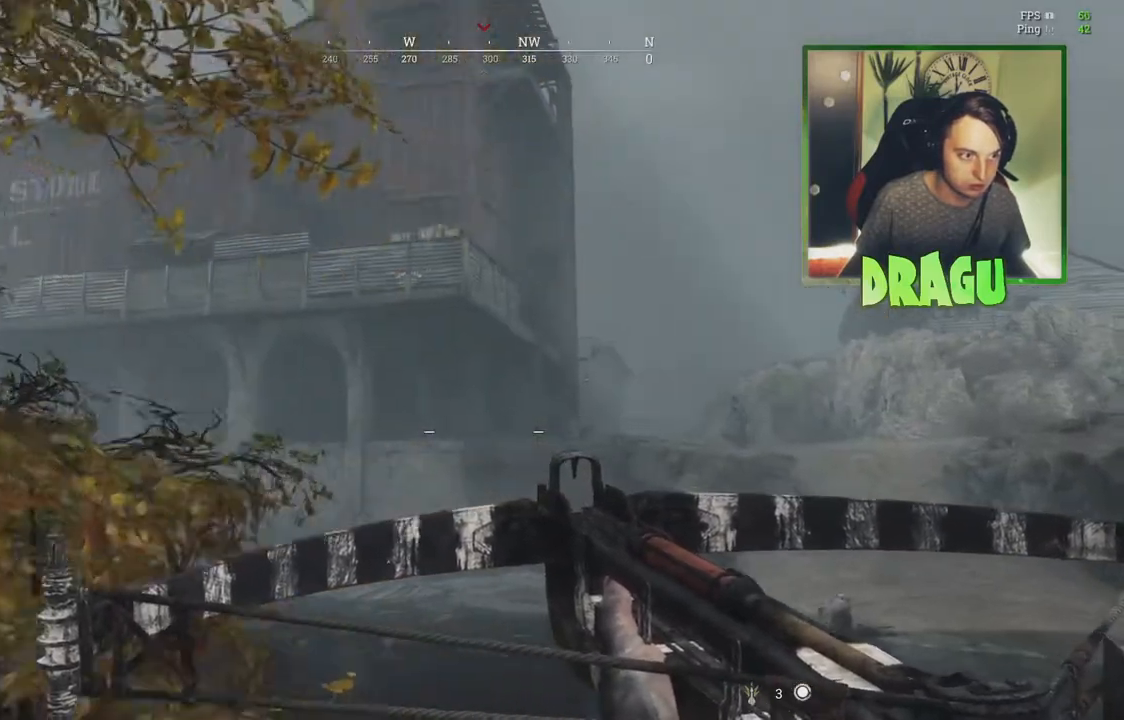
{"keys": ["w"], "mouse": [], "events": [[117, "d", "up"], [184, "a", "down"], [467, "a", "up"]]}
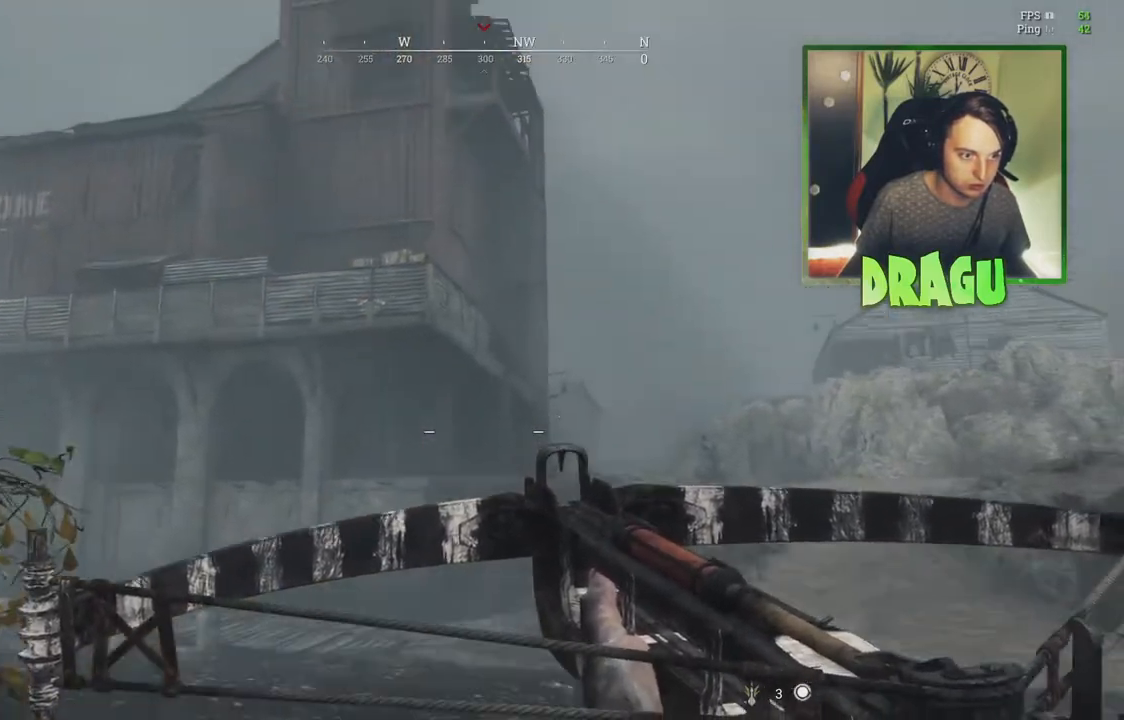
{"keys": ["d"], "mouse": [], "events": [[16, "d", "down"], [83, "w", "up"], [150, "mouse_wheel", "down"], [300, "mouse_wheel", "up"]]}
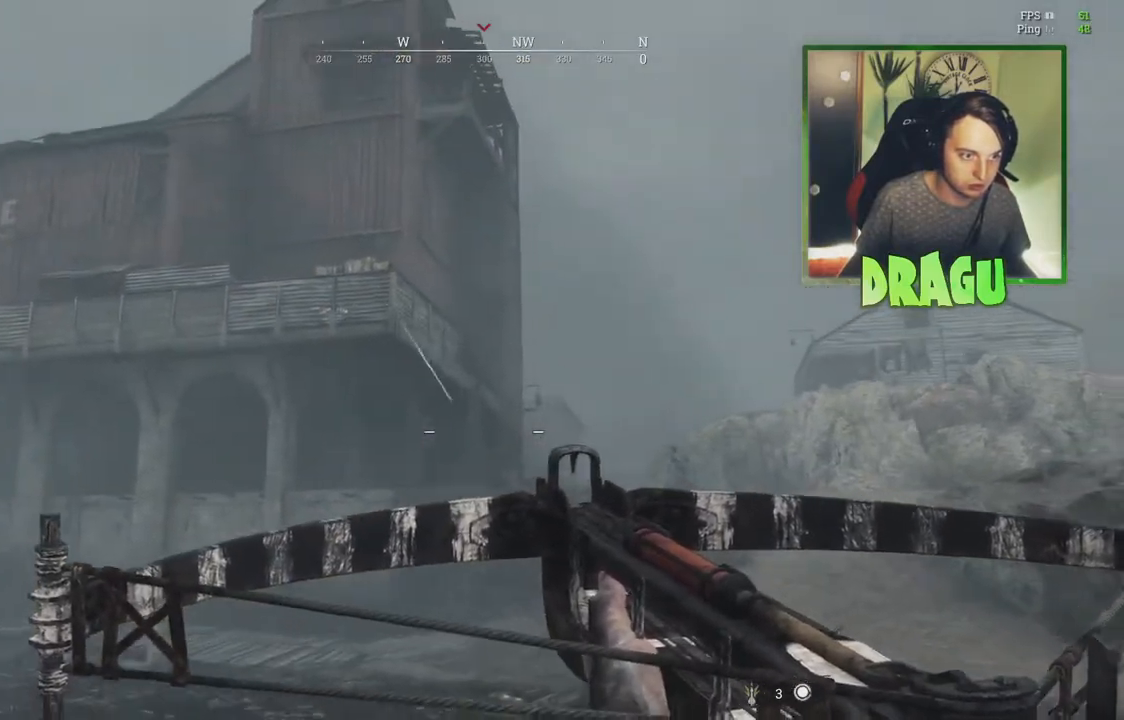
{"keys": ["d", "w"], "mouse": [], "events": [[501, "w", "down"]]}
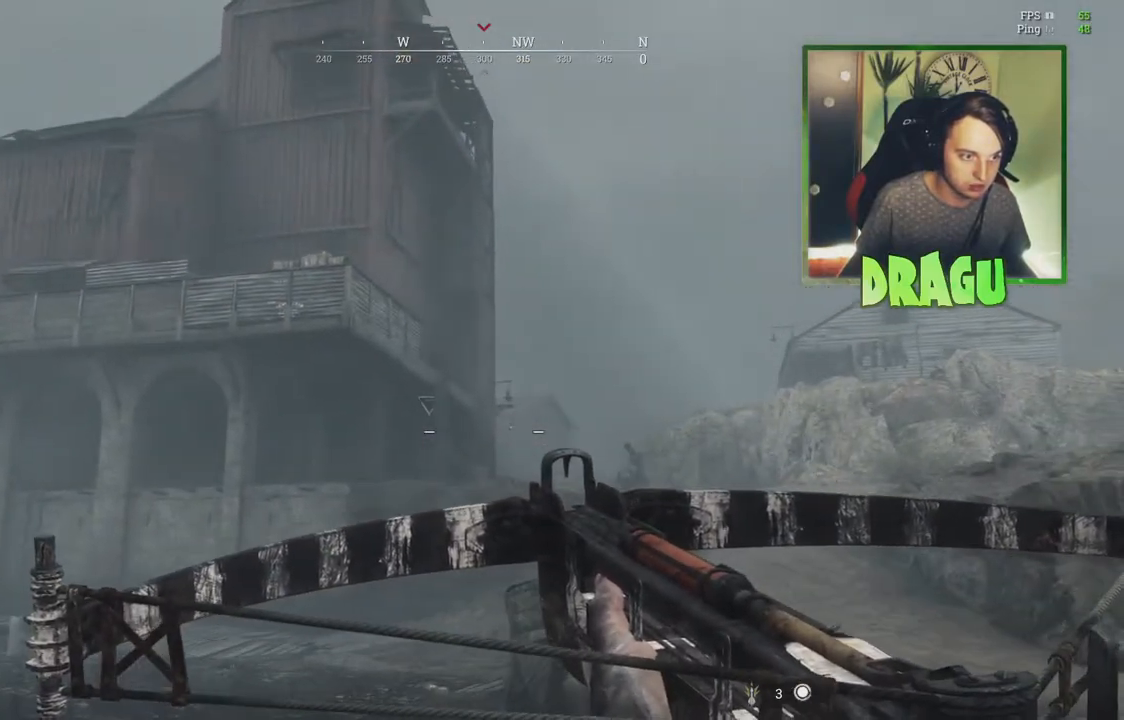
{"keys": ["d", "w"], "mouse": [], "events": [[267, "mouse_wheel", "down"], [417, "mouse_wheel", "up"]]}
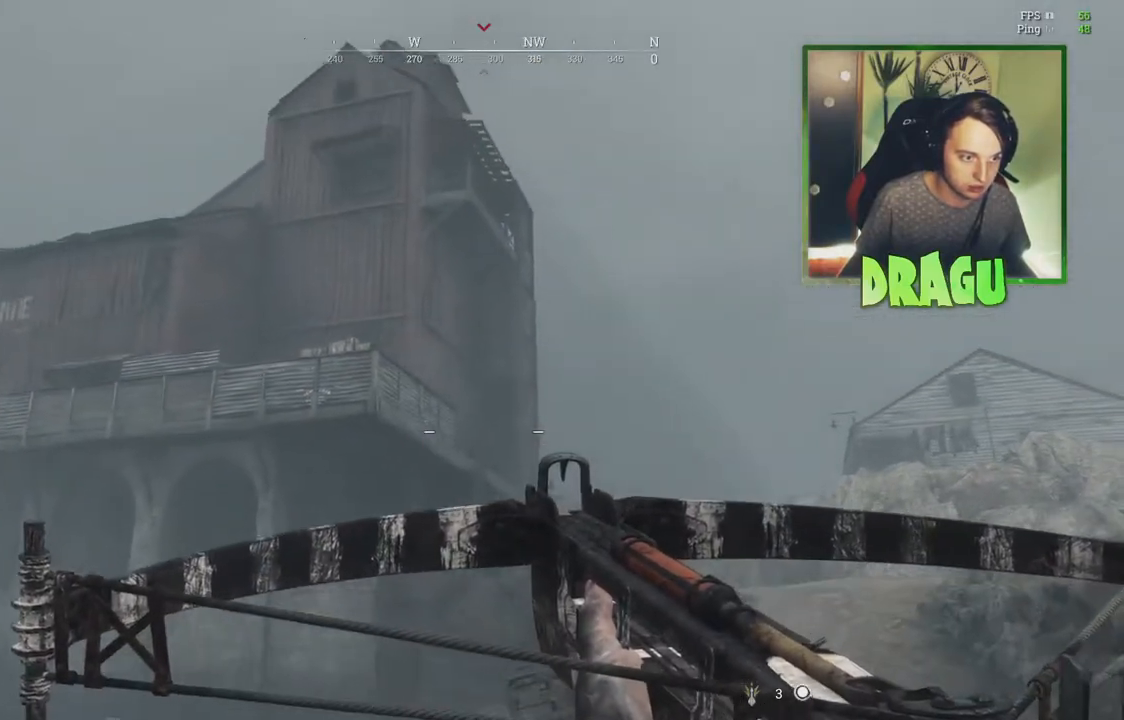
{"keys": ["d"], "mouse": [], "events": [[401, "w", "up"]]}
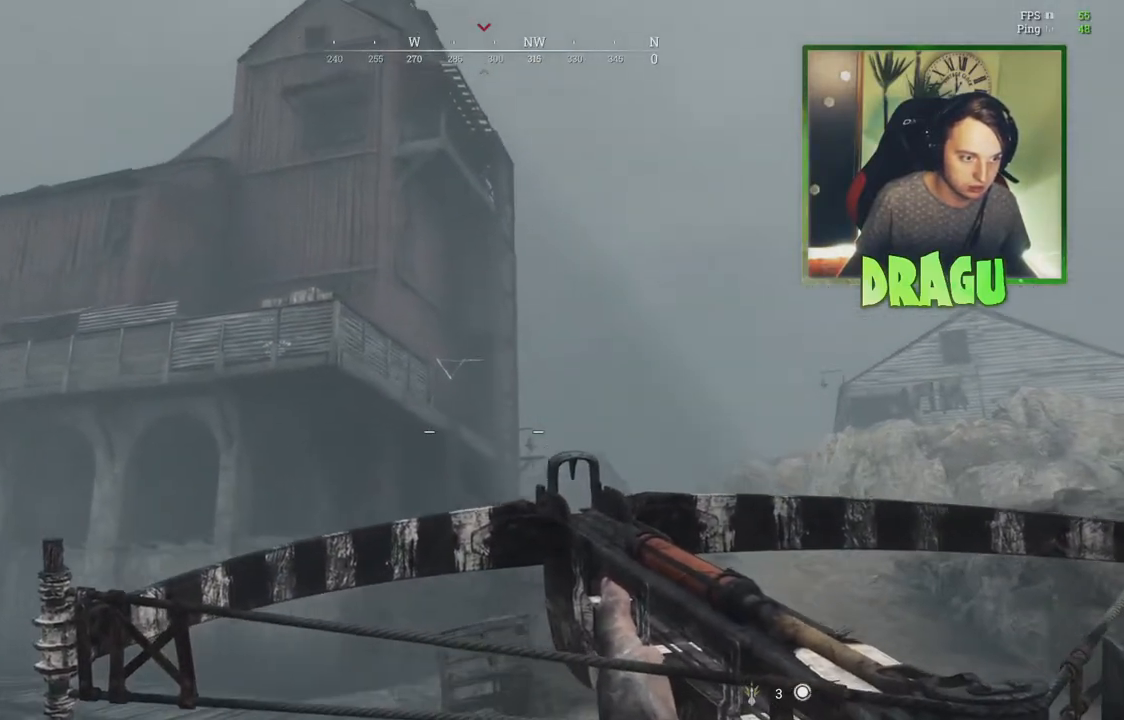
{"keys": ["d", "w"], "mouse": [], "events": [[167, "w", "down"]]}
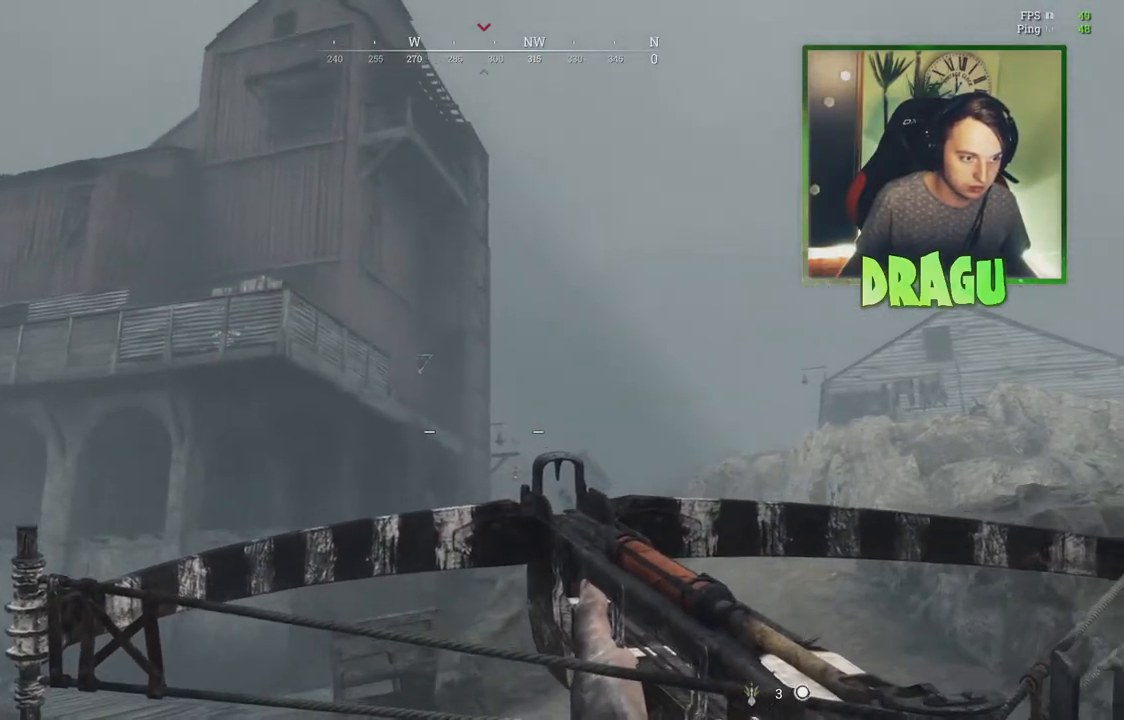
{"keys": ["w"], "mouse": [], "events": [[367, "d", "up"]]}
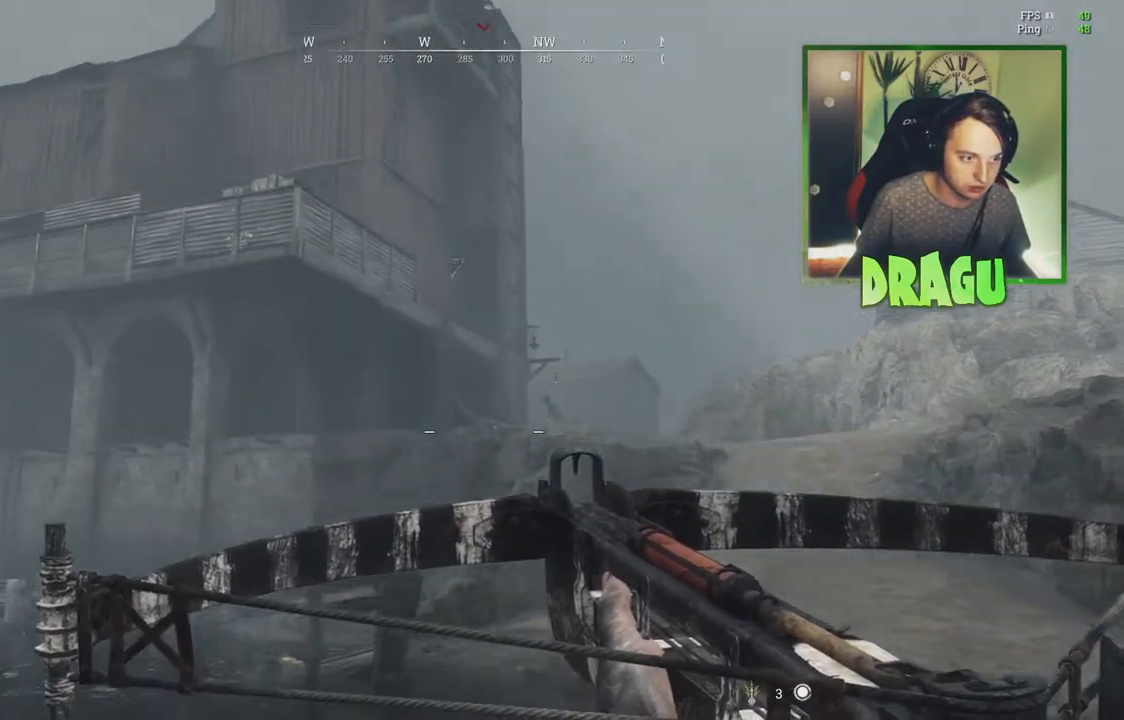
{"keys": ["d", "shift", "w"], "mouse": [], "events": [[183, "shift", "down"], [350, "d", "down"]]}
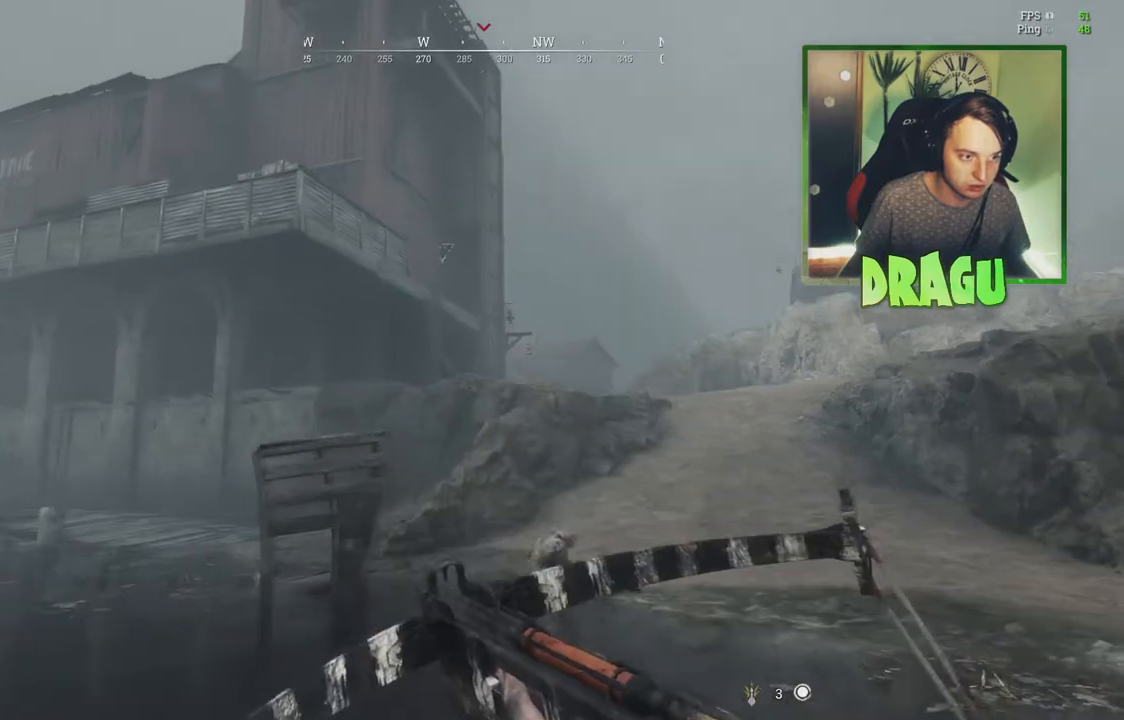
{"keys": ["d", "shift", "w"], "mouse": [], "events": []}
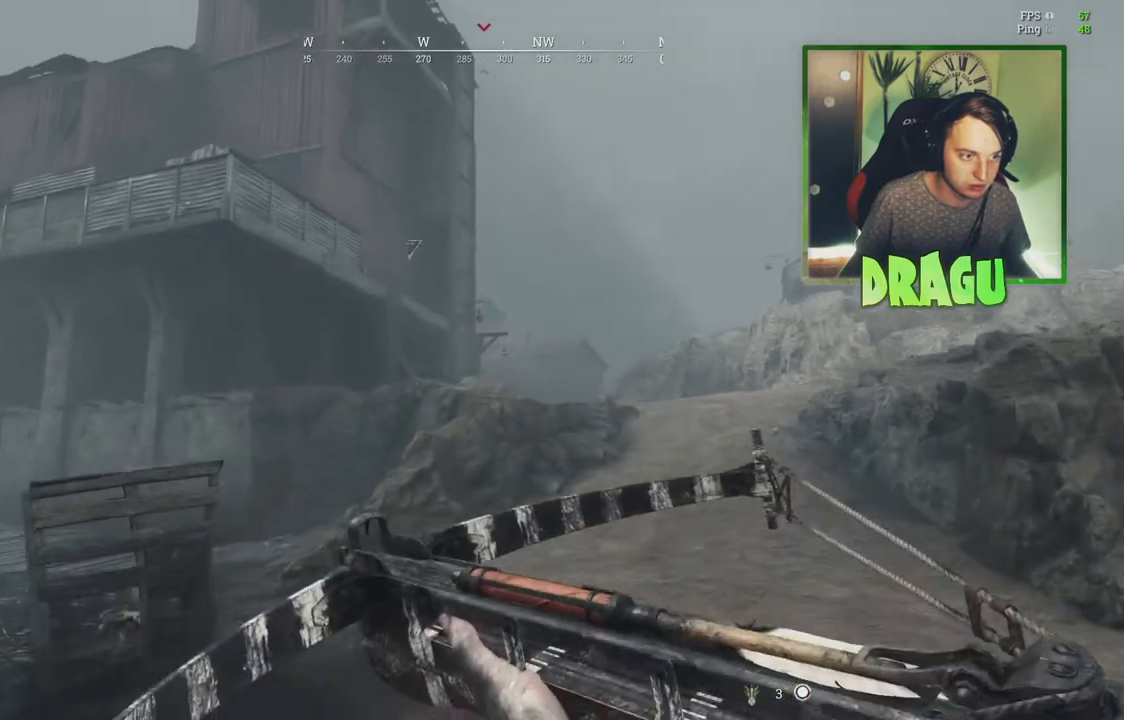
{"keys": ["shift", "w"], "mouse": [], "events": [[100, "d", "up"]]}
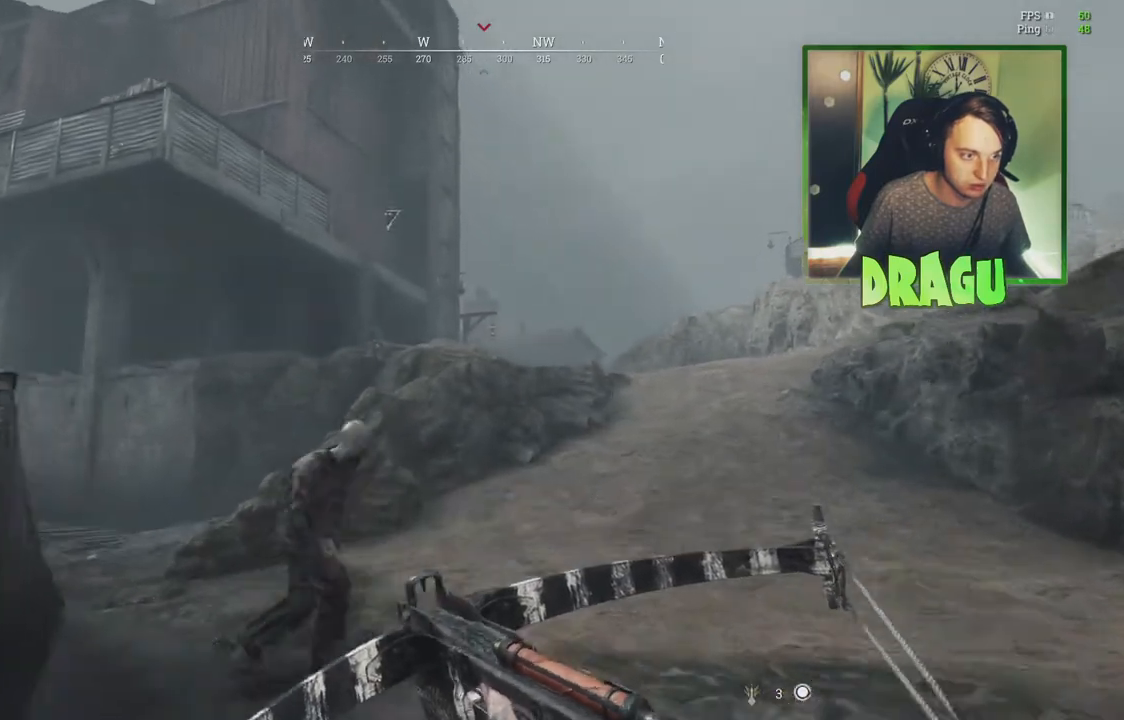
{"keys": ["a", "shift", "w"], "mouse": [], "events": [[117, "3", "down"], [251, "3", "up"], [368, "a", "down"]]}
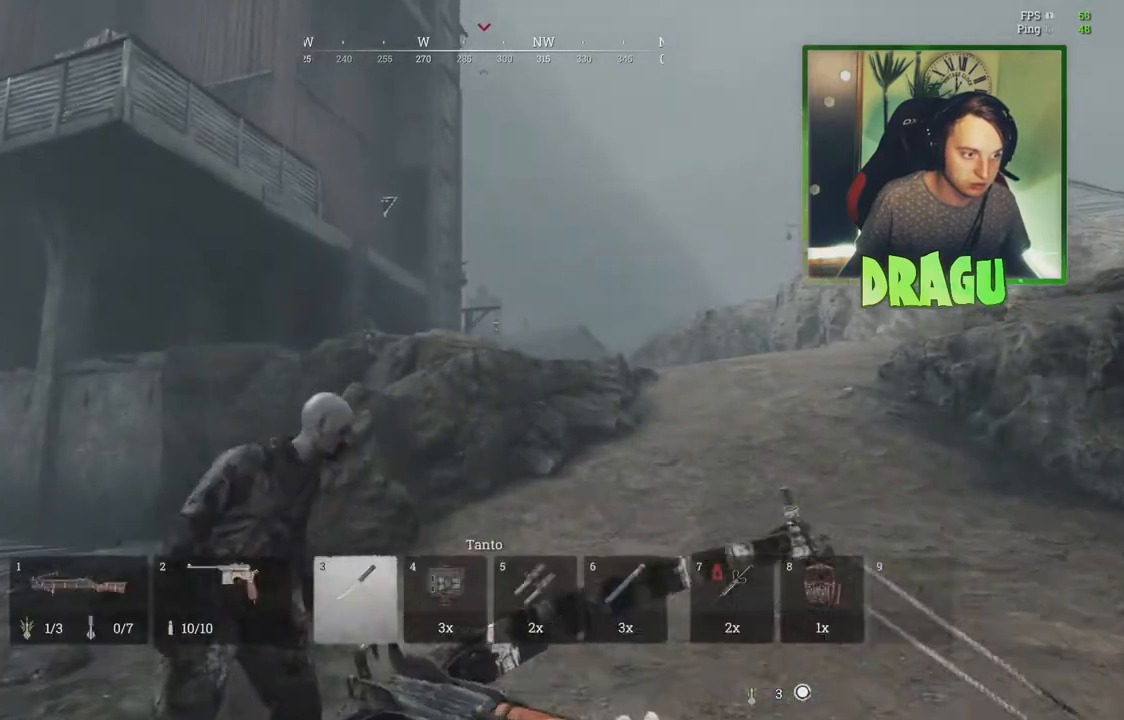
{"keys": ["w"], "mouse": ["left"], "events": [[67, "shift", "up"], [117, "w", "up"], [217, "mouse_left", "down"], [284, "a", "up"], [334, "w", "down"]]}
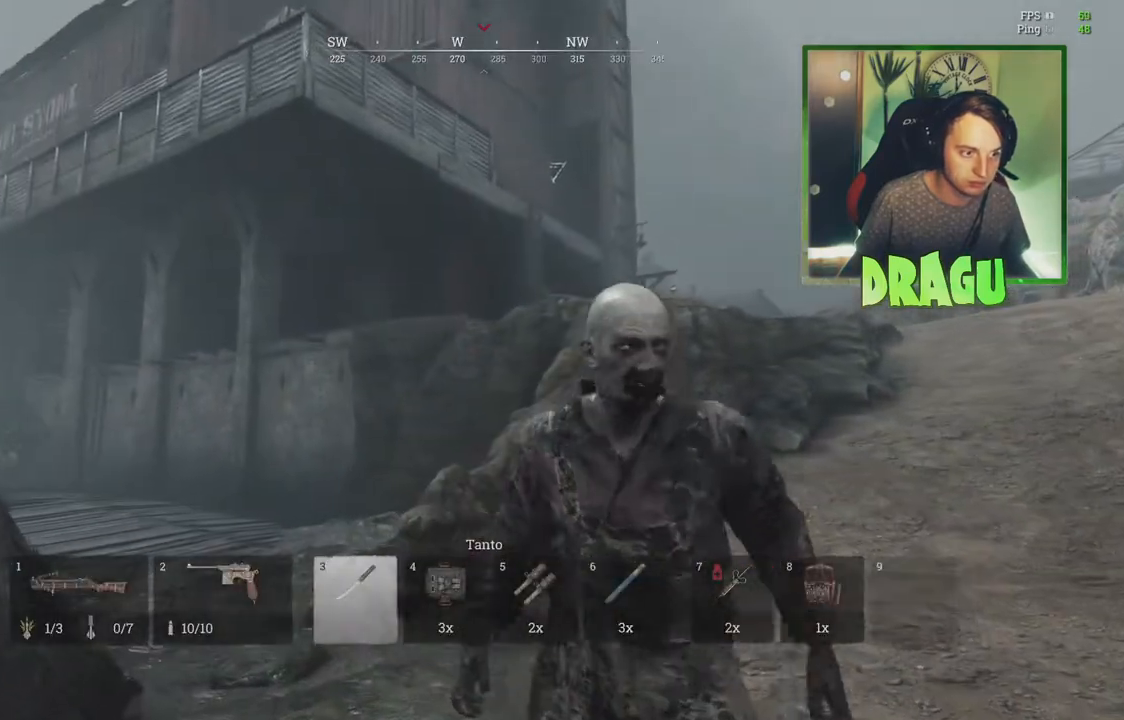
{"keys": ["d", "w"], "mouse": [], "events": [[167, "w", "up"], [351, "mouse_left", "up"], [368, "d", "down"], [501, "w", "down"]]}
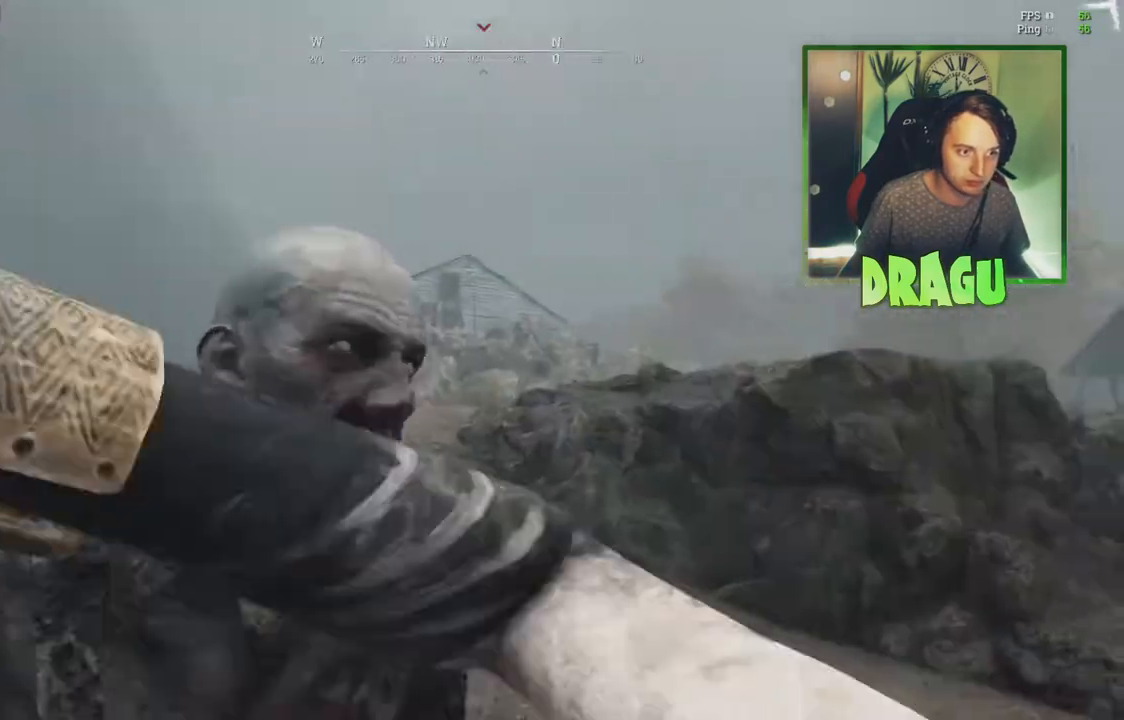
{"keys": ["d", "shift", "w"], "mouse": [], "events": [[250, "shift", "down"], [384, "1", "down"], [500, "1", "up"]]}
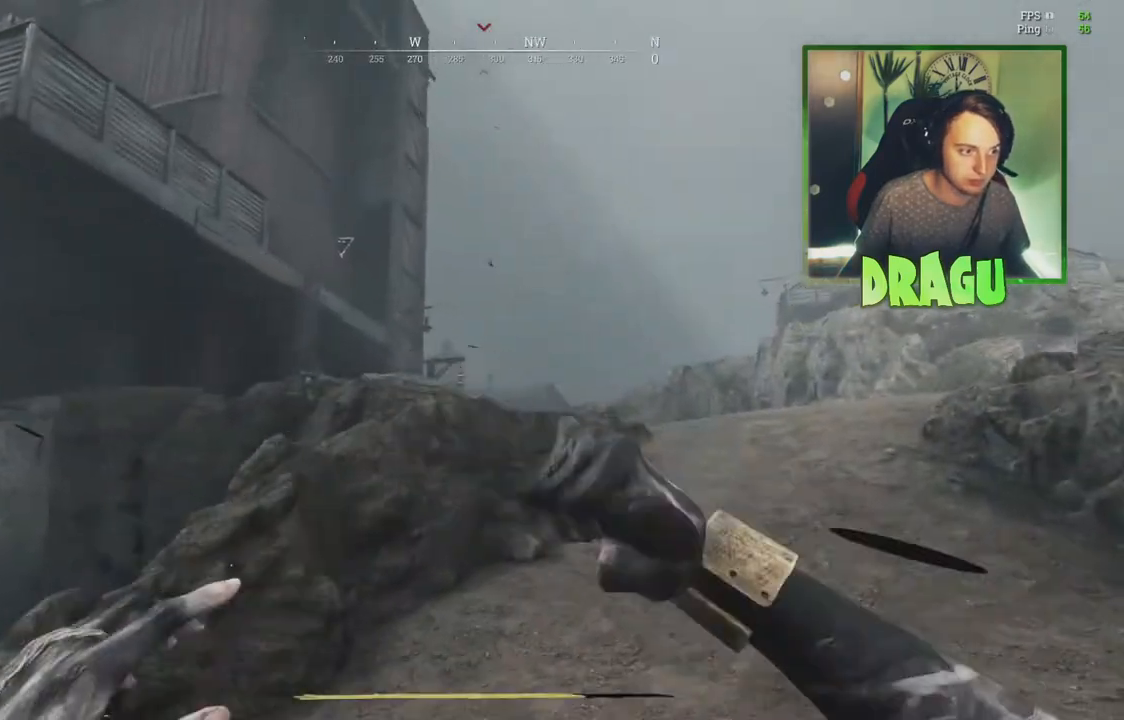
{"keys": ["d", "shift", "w"], "mouse": [], "events": []}
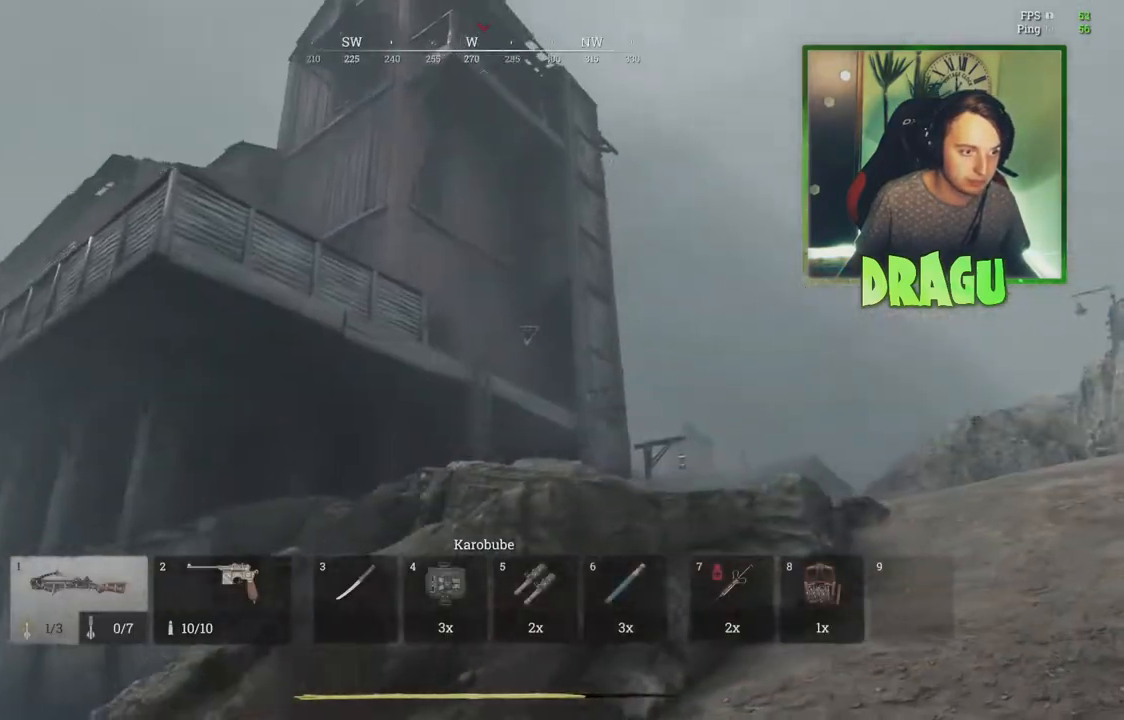
{"keys": ["d", "w"], "mouse": ["right"], "events": [[150, "shift", "up"], [267, "mouse_right", "down"]]}
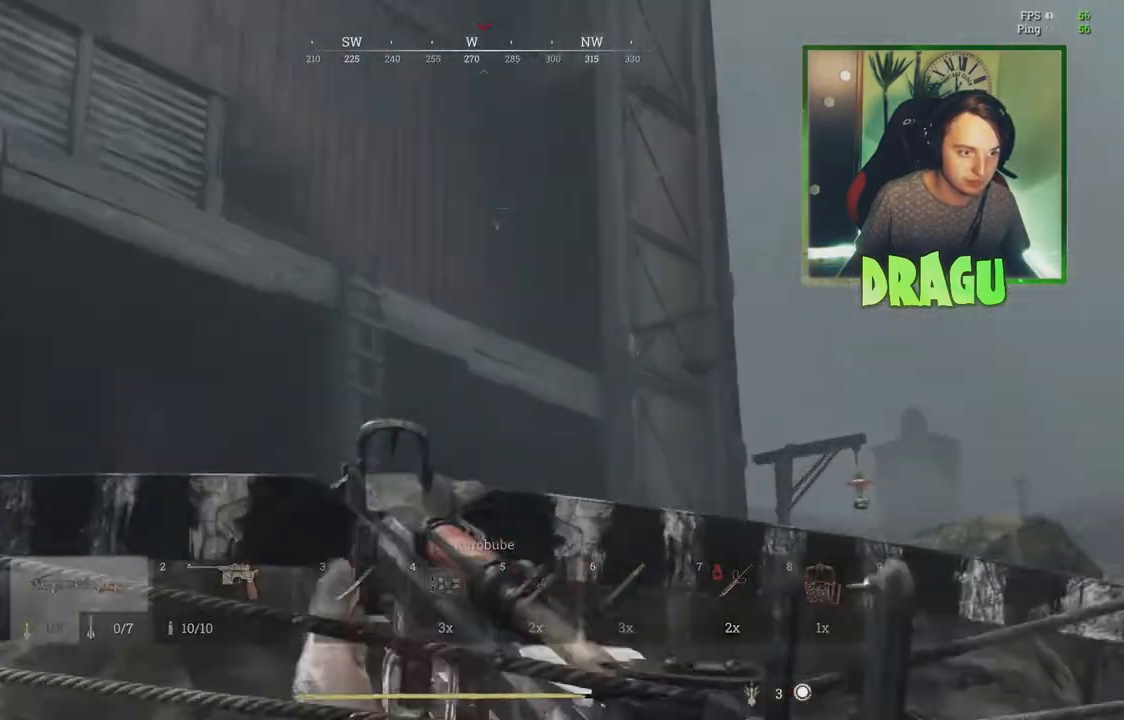
{"keys": ["a"], "mouse": ["right"], "events": [[301, "a", "down"], [351, "d", "up"], [434, "w", "up"]]}
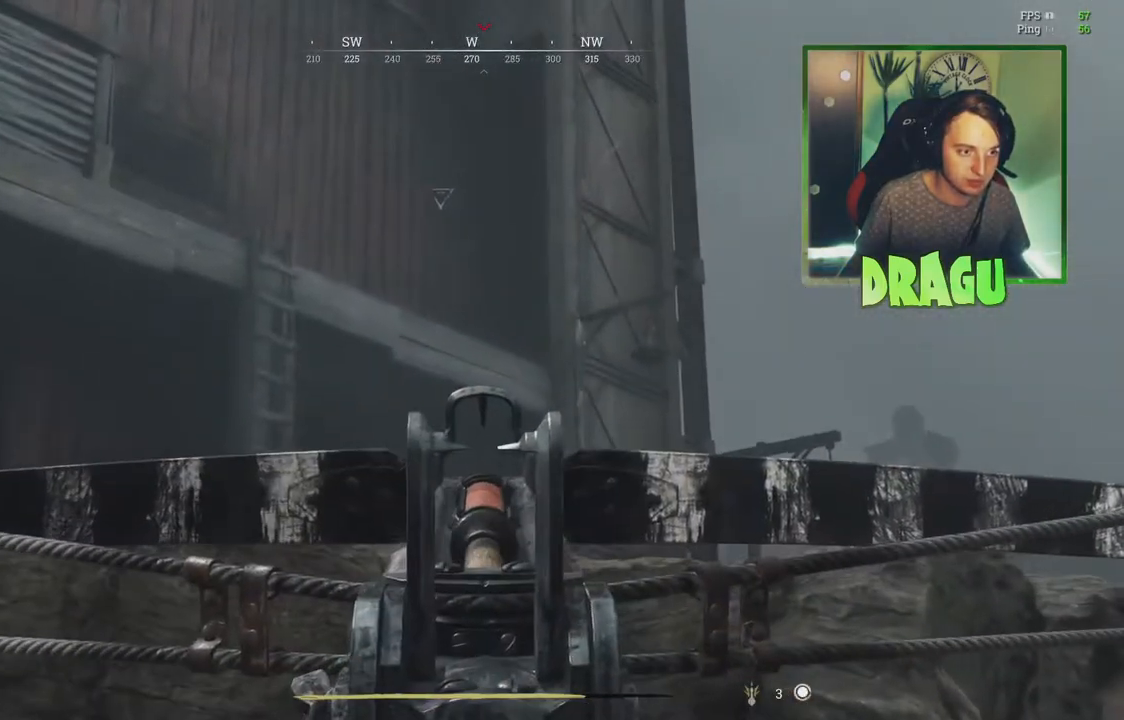
{"keys": ["d", "w"], "mouse": ["right"], "events": [[317, "a", "up"], [317, "d", "down"], [500, "w", "down"]]}
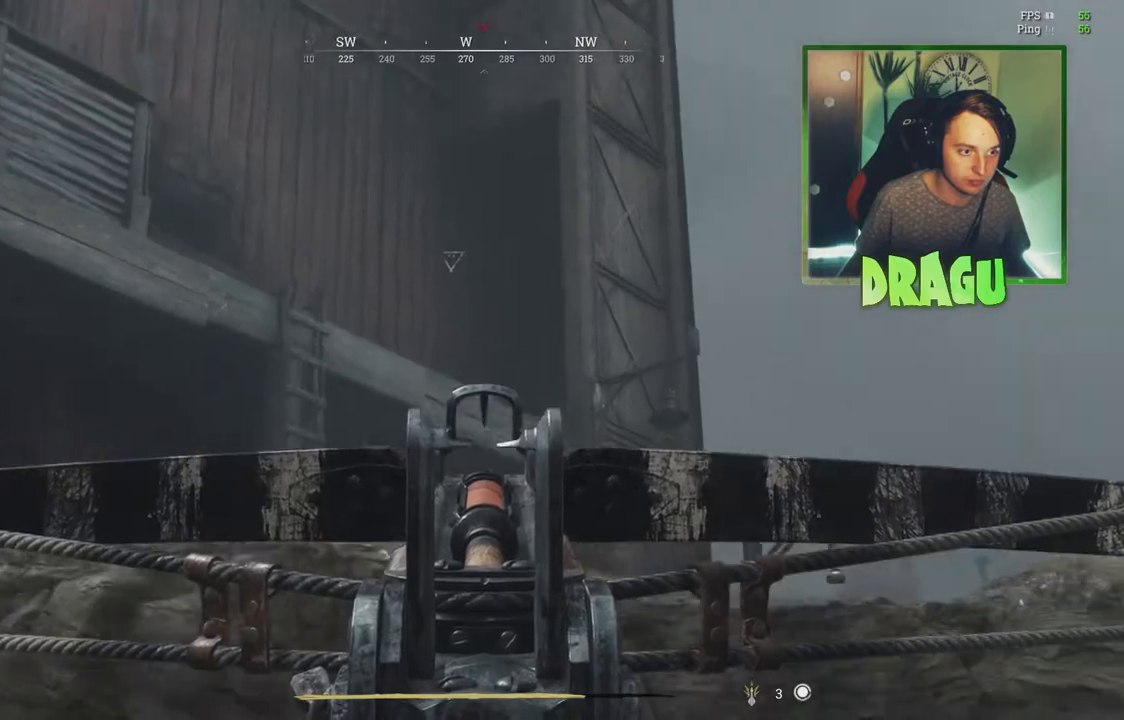
{"keys": ["a"], "mouse": ["right"], "events": [[101, "d", "up"], [134, "d", "down"], [251, "w", "up"], [351, "a", "down"], [384, "d", "up"]]}
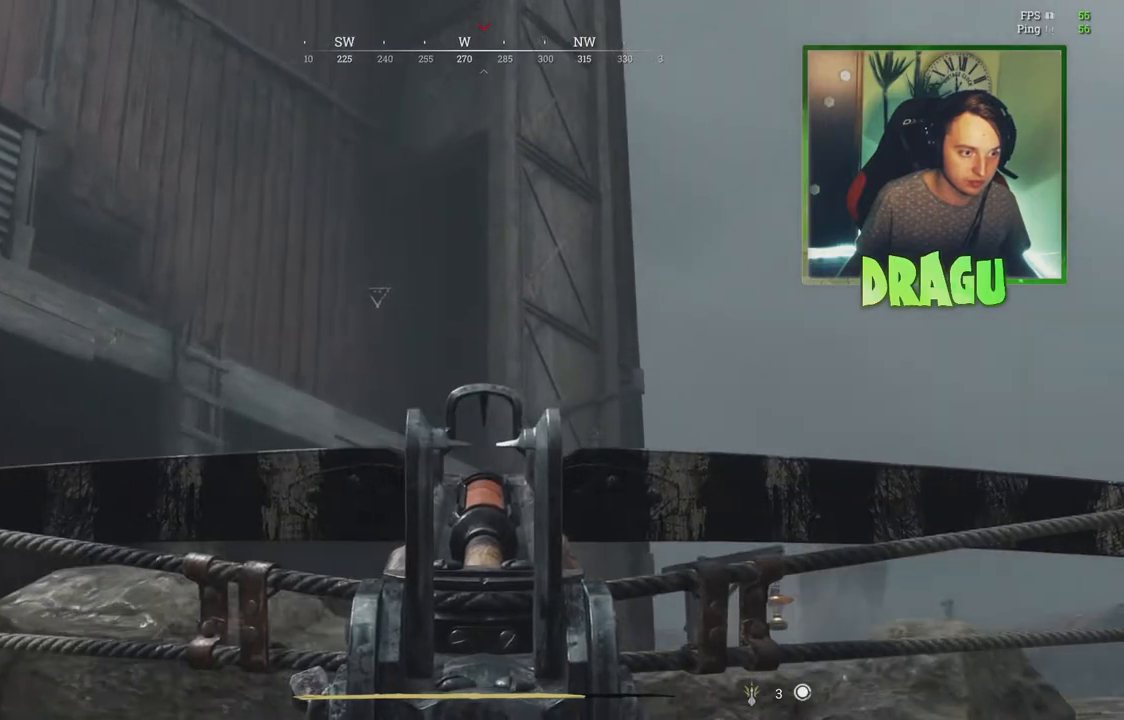
{"keys": ["a"], "mouse": ["right"], "events": []}
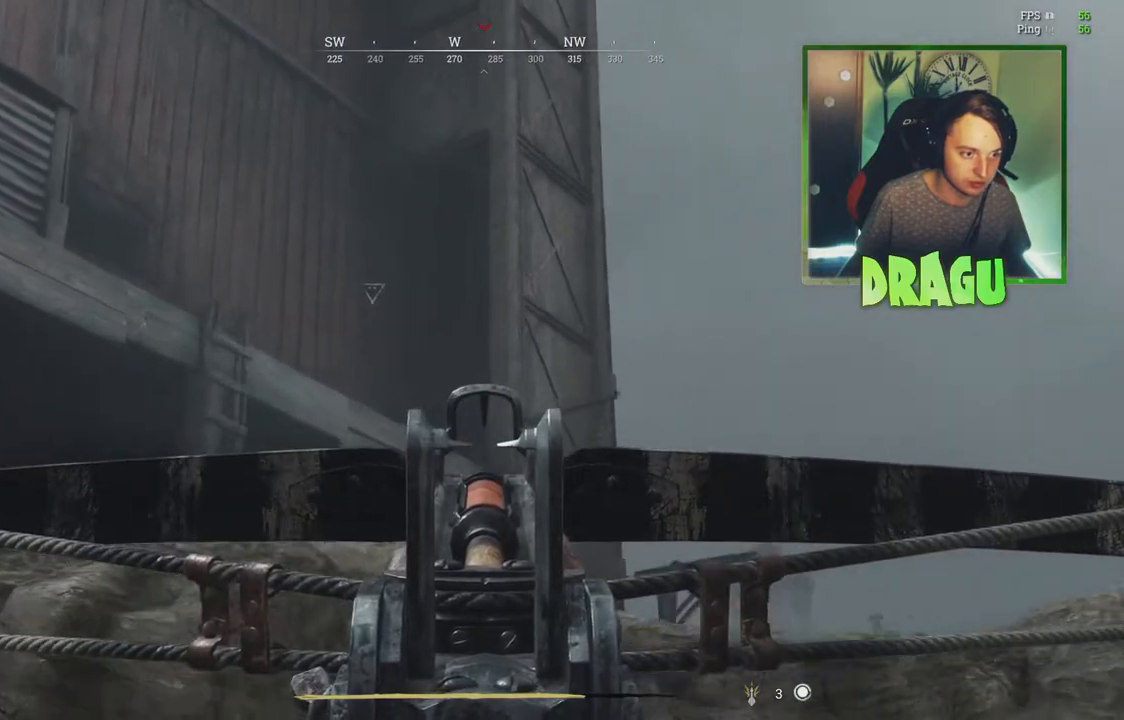
{"keys": [], "mouse": ["right"], "events": [[334, "a", "up"]]}